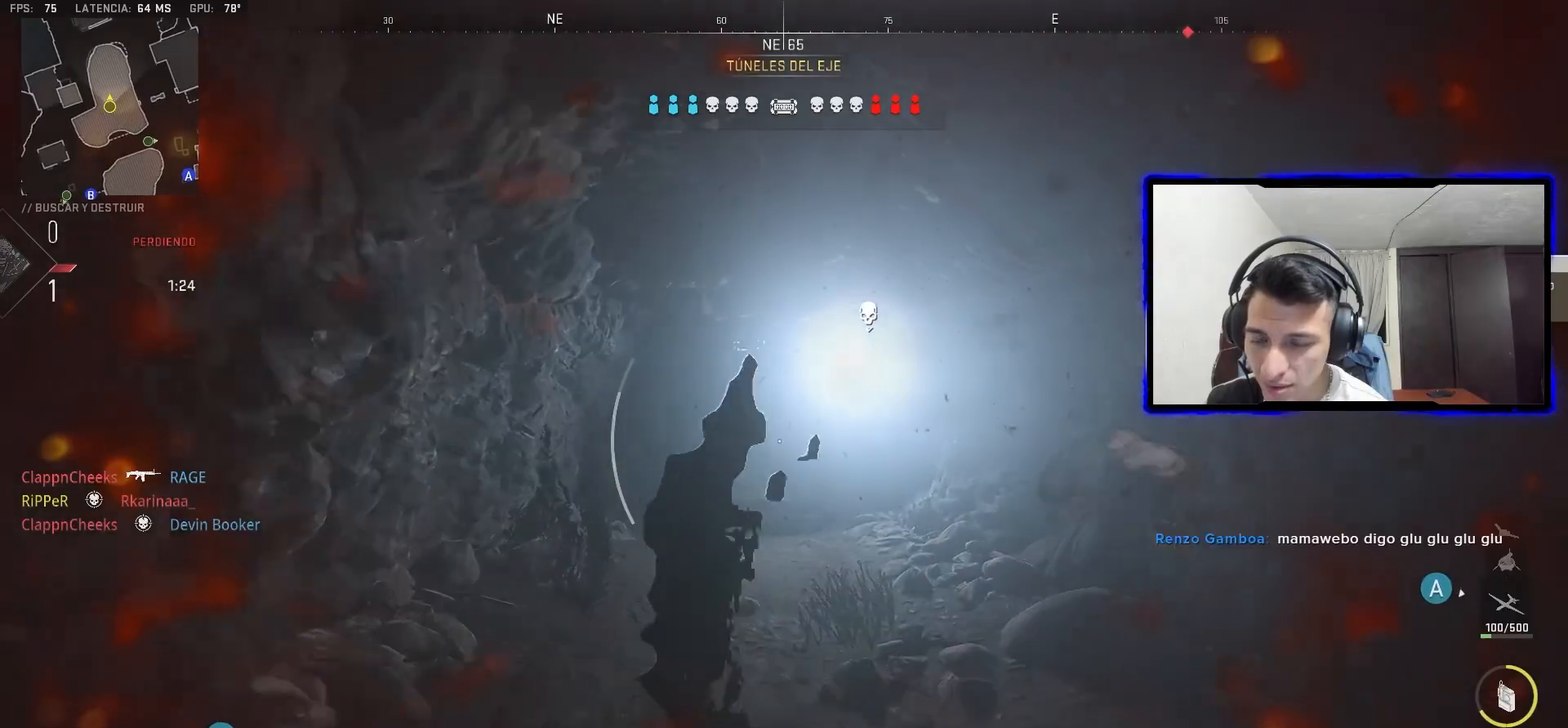
Gameplay with a controller (PlayStation layout); each line is a JSON object with the inputs held at the frame after it. "events" lists button and stick changes between this image and that frame as [ms after this image, input, new state], when the widget could be followed in between.
{"buttons": ["CIRCLE"], "left_stick": "up", "right_stick": "center", "events": [[350, "CIRCLE", "down"]]}
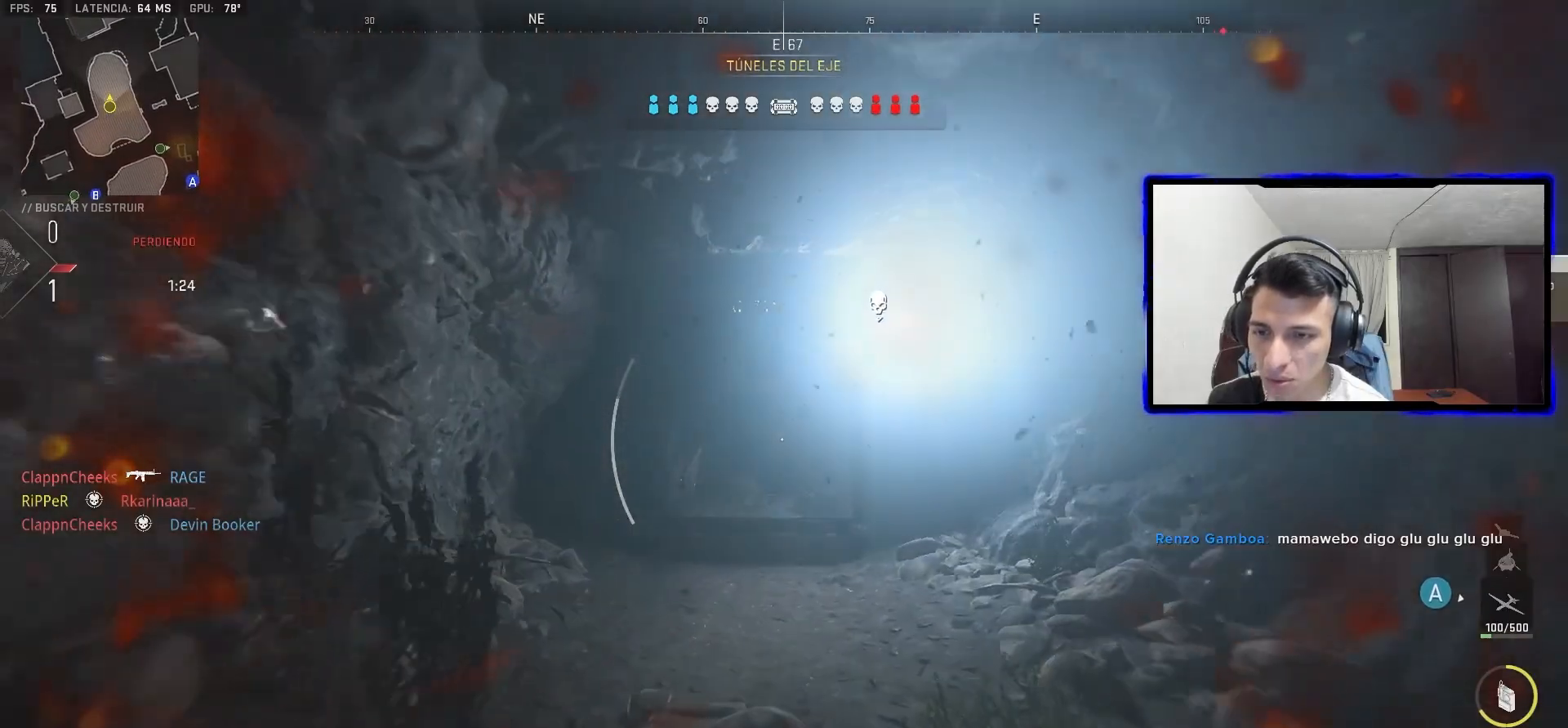
{"buttons": [], "left_stick": "up", "right_stick": "center", "events": [[433, "CIRCLE", "up"]]}
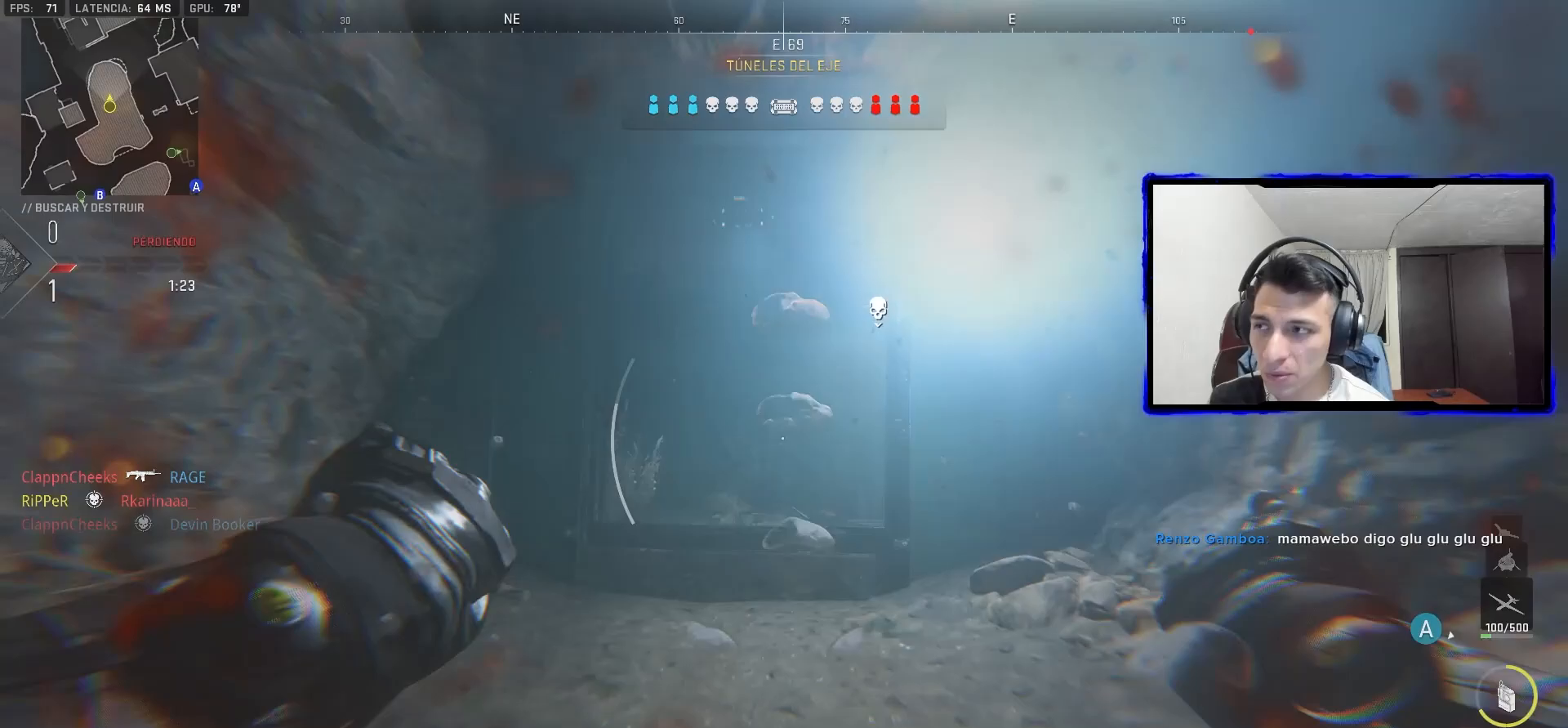
{"buttons": [], "left_stick": "up", "right_stick": "center", "events": [[83, "CROSS", "down"], [367, "CROSS", "up"], [383, "CROSS", "down"], [400, "CROSS", "up"]]}
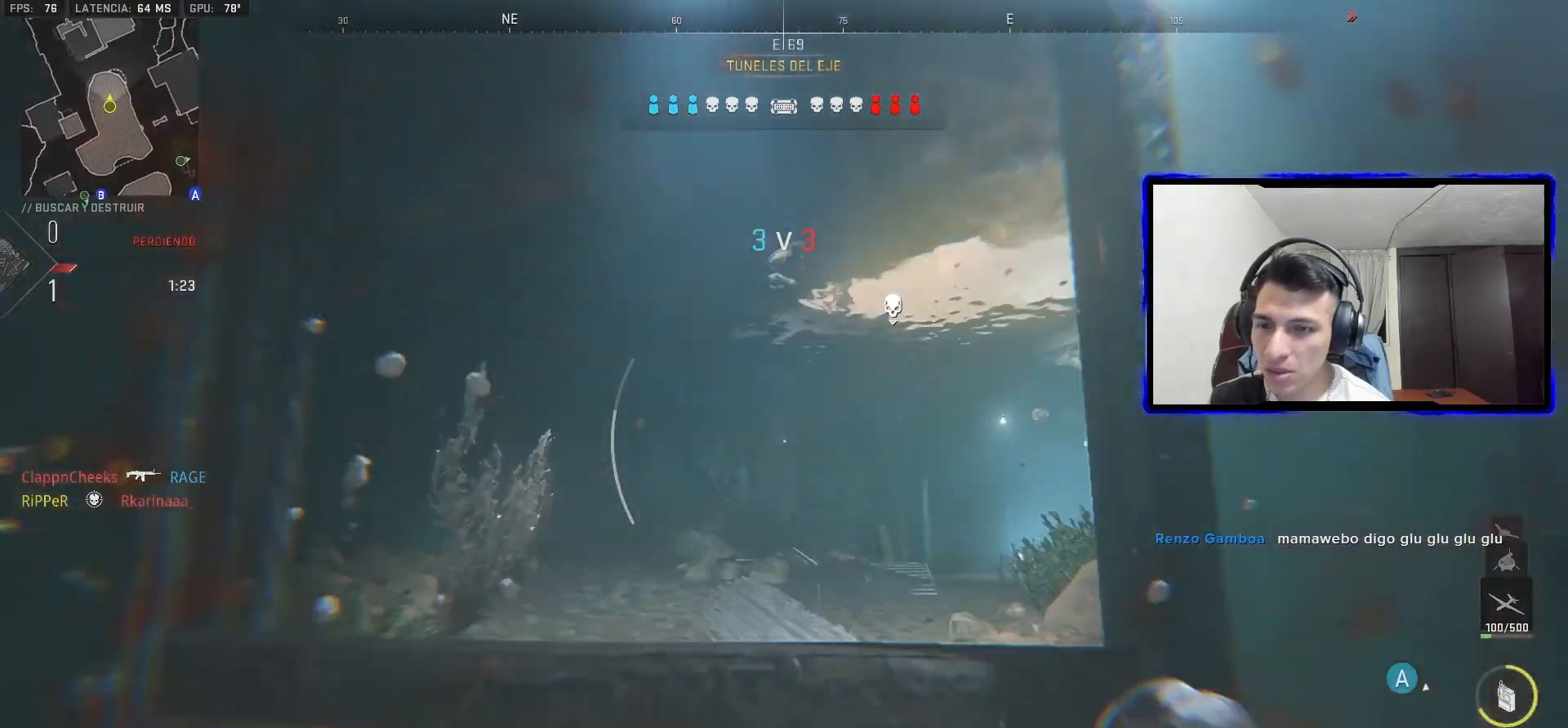
{"buttons": [], "left_stick": "up-left", "right_stick": "center", "events": [[267, "left_stick", "up-left"]]}
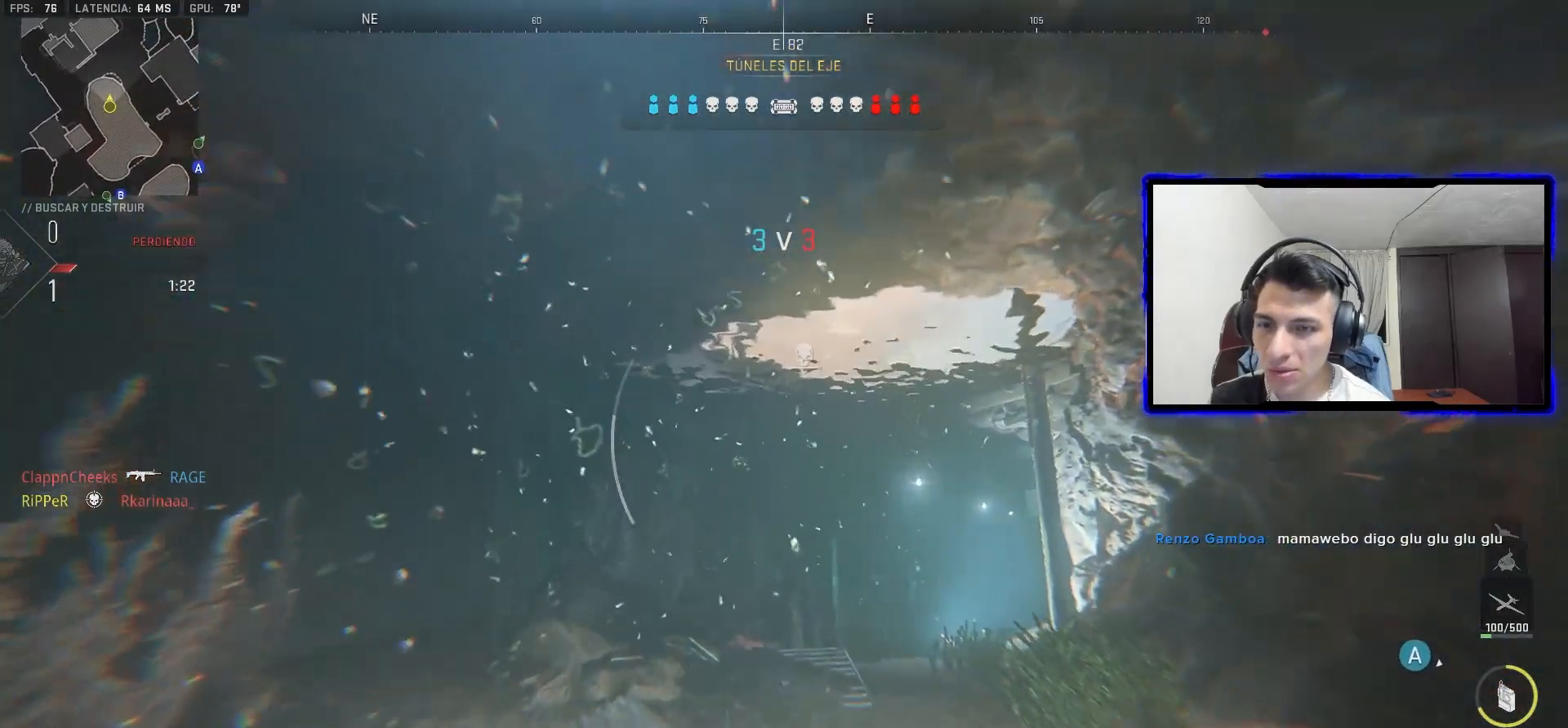
{"buttons": [], "left_stick": "left", "right_stick": "center", "events": [[283, "right_stick", "right"], [383, "right_stick", "center"], [400, "left_stick", "left"]]}
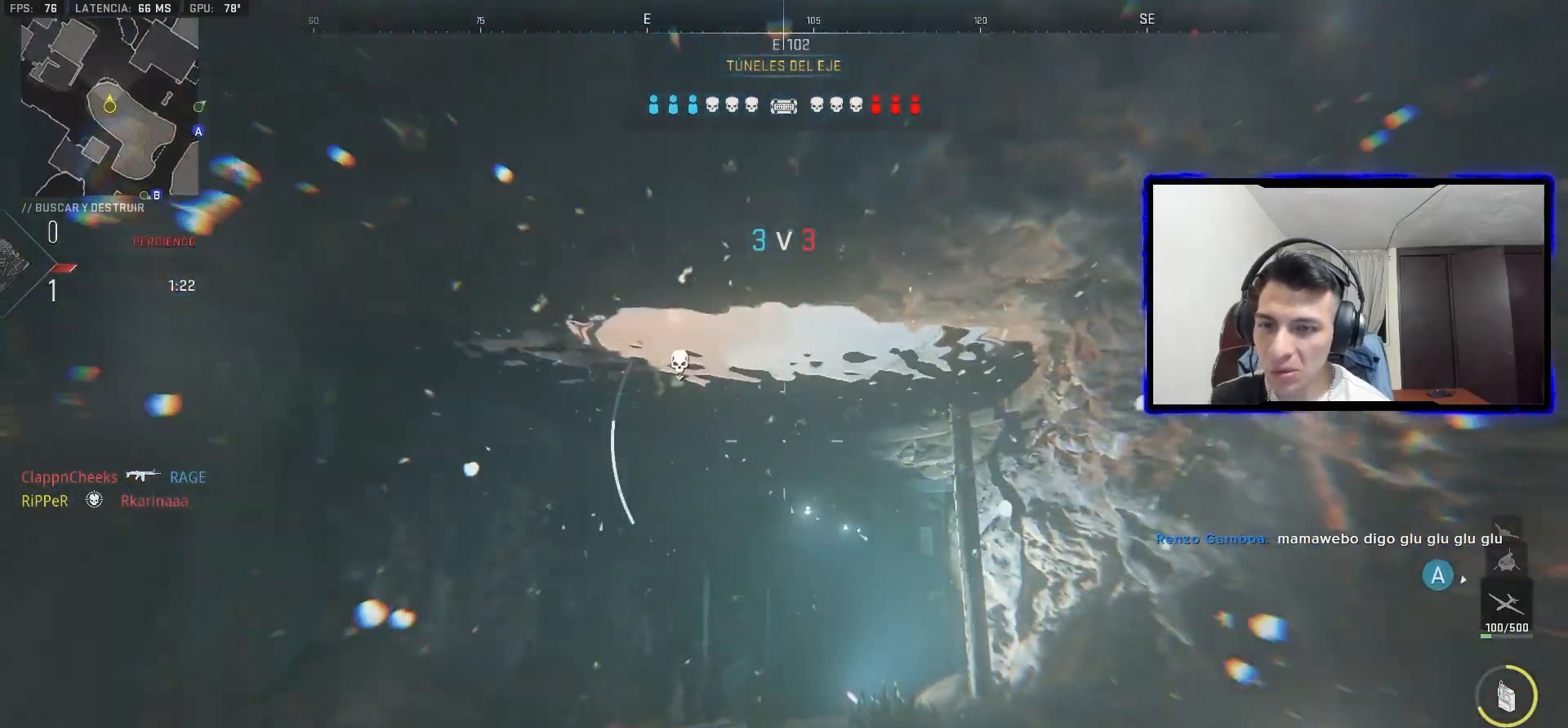
{"buttons": ["L1"], "left_stick": "left", "right_stick": "center", "events": [[33, "CROSS", "down"], [317, "L1", "down"], [350, "CROSS", "up"]]}
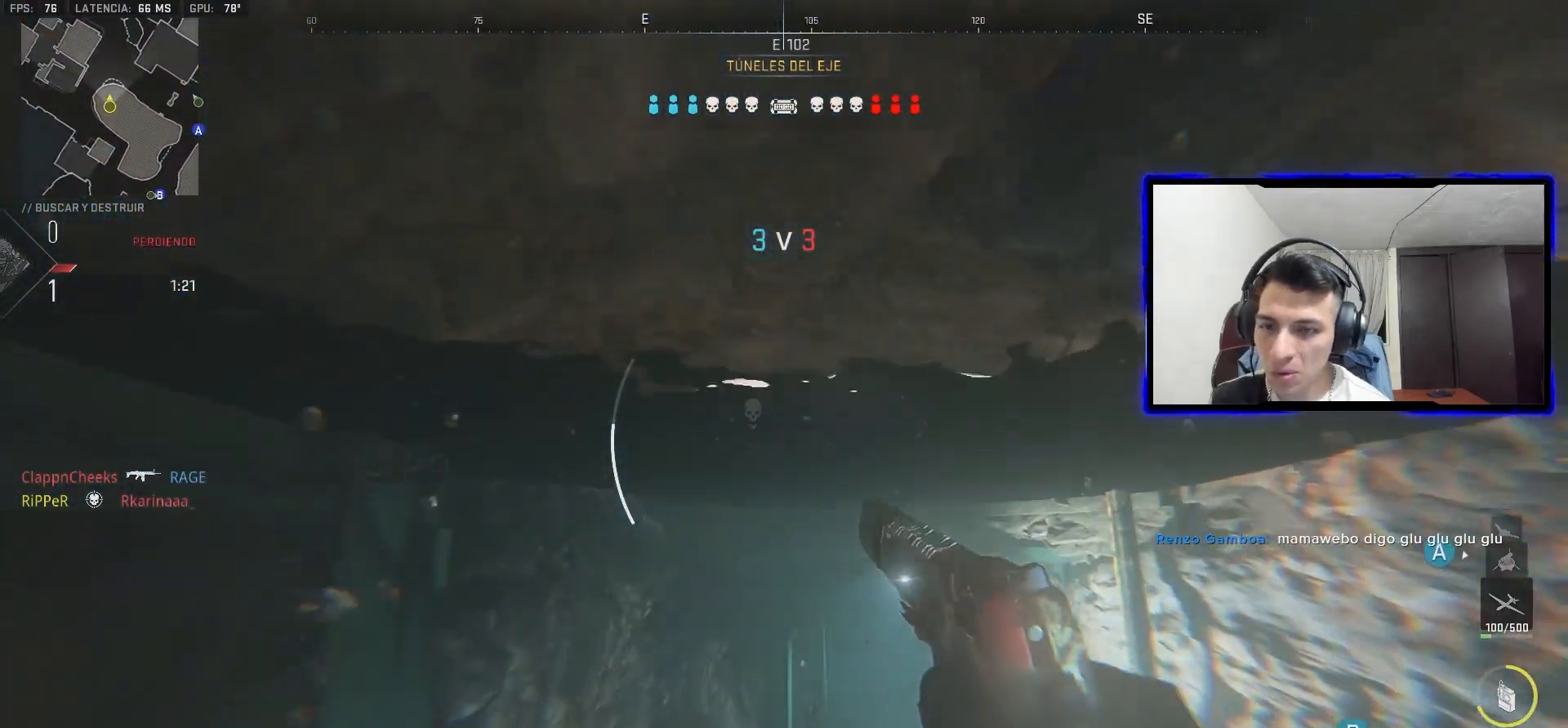
{"buttons": ["L1"], "left_stick": "left", "right_stick": "center", "events": [[83, "right_stick", "down-right"], [150, "right_stick", "center"], [317, "TRIANGLE", "down"], [433, "TRIANGLE", "up"]]}
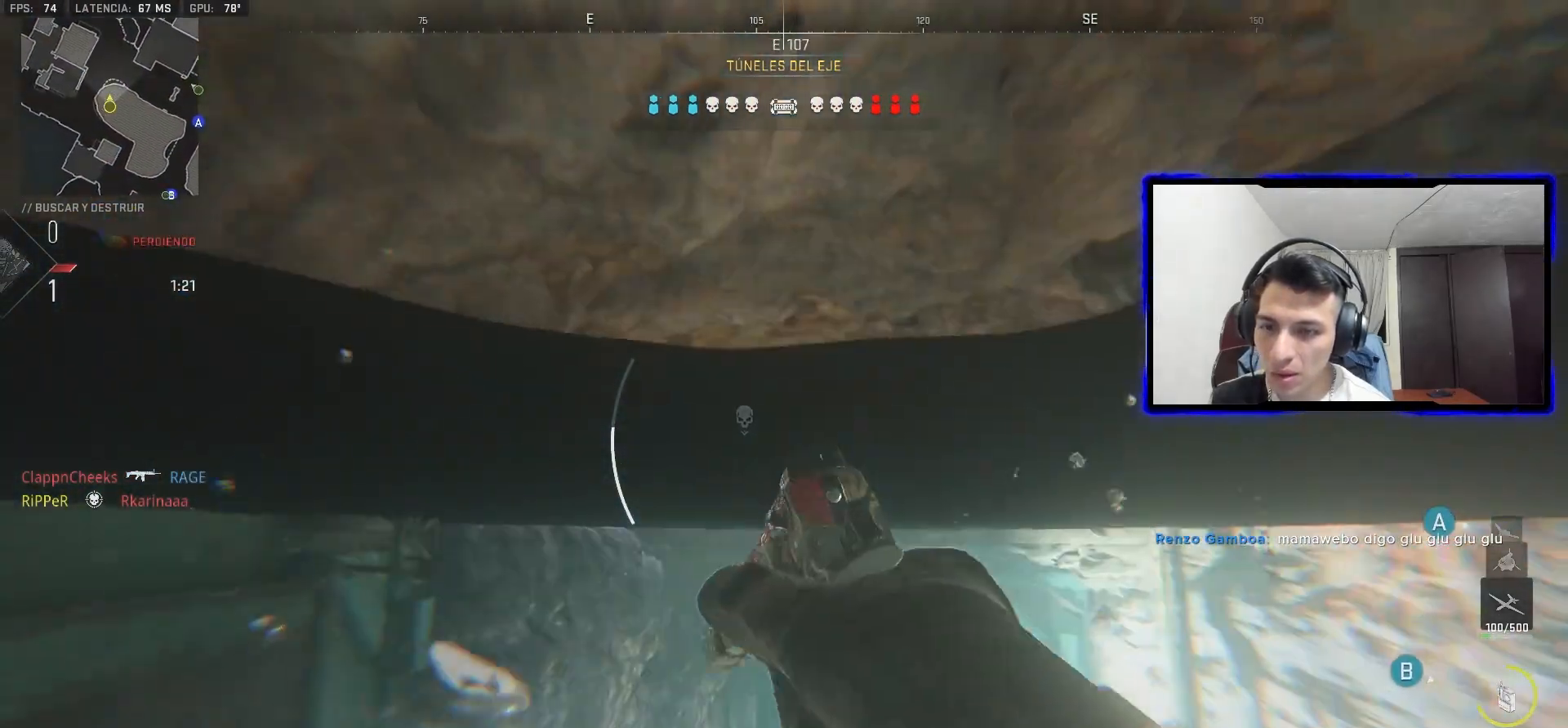
{"buttons": ["L1"], "left_stick": "left", "right_stick": "center", "events": []}
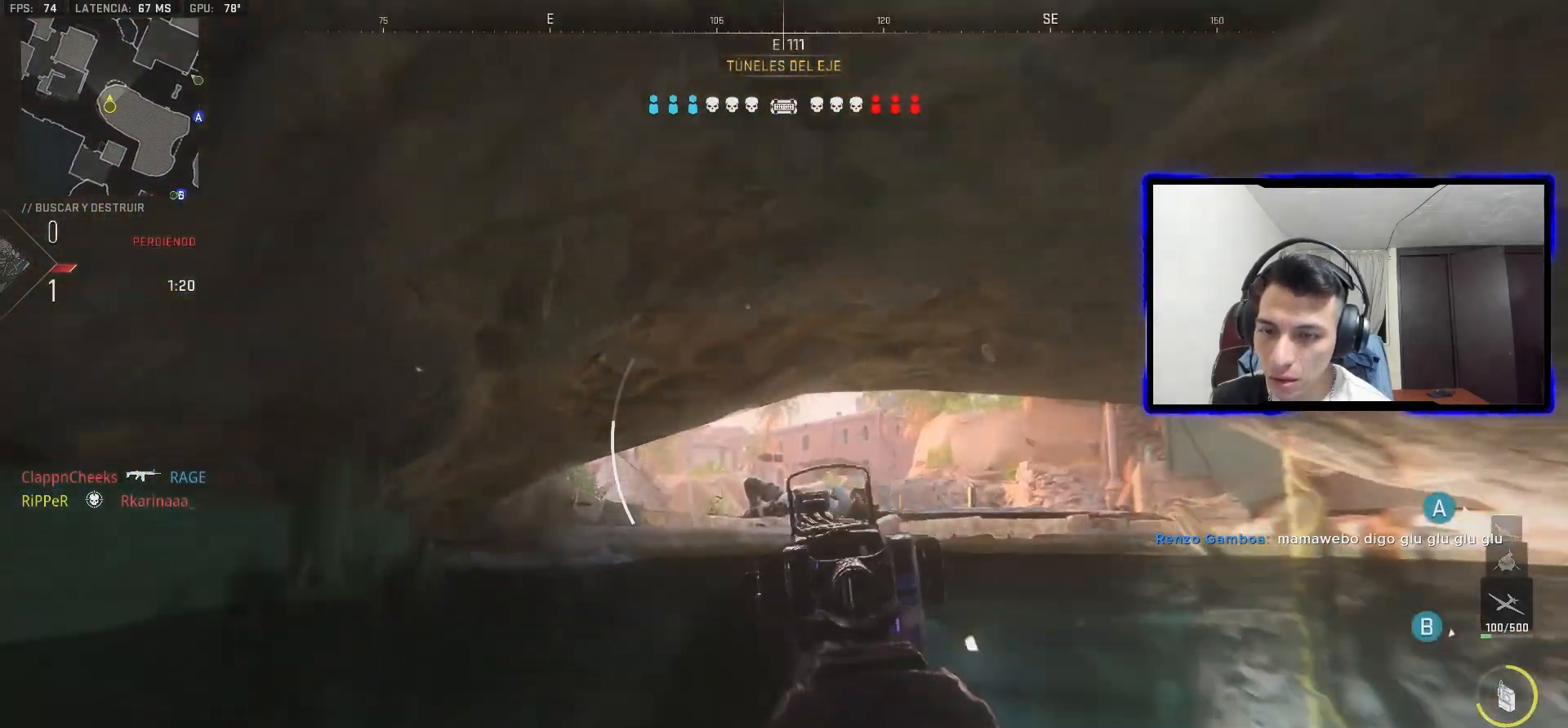
{"buttons": ["L1"], "left_stick": "down-left", "right_stick": "center", "events": [[500, "left_stick", "down-left"]]}
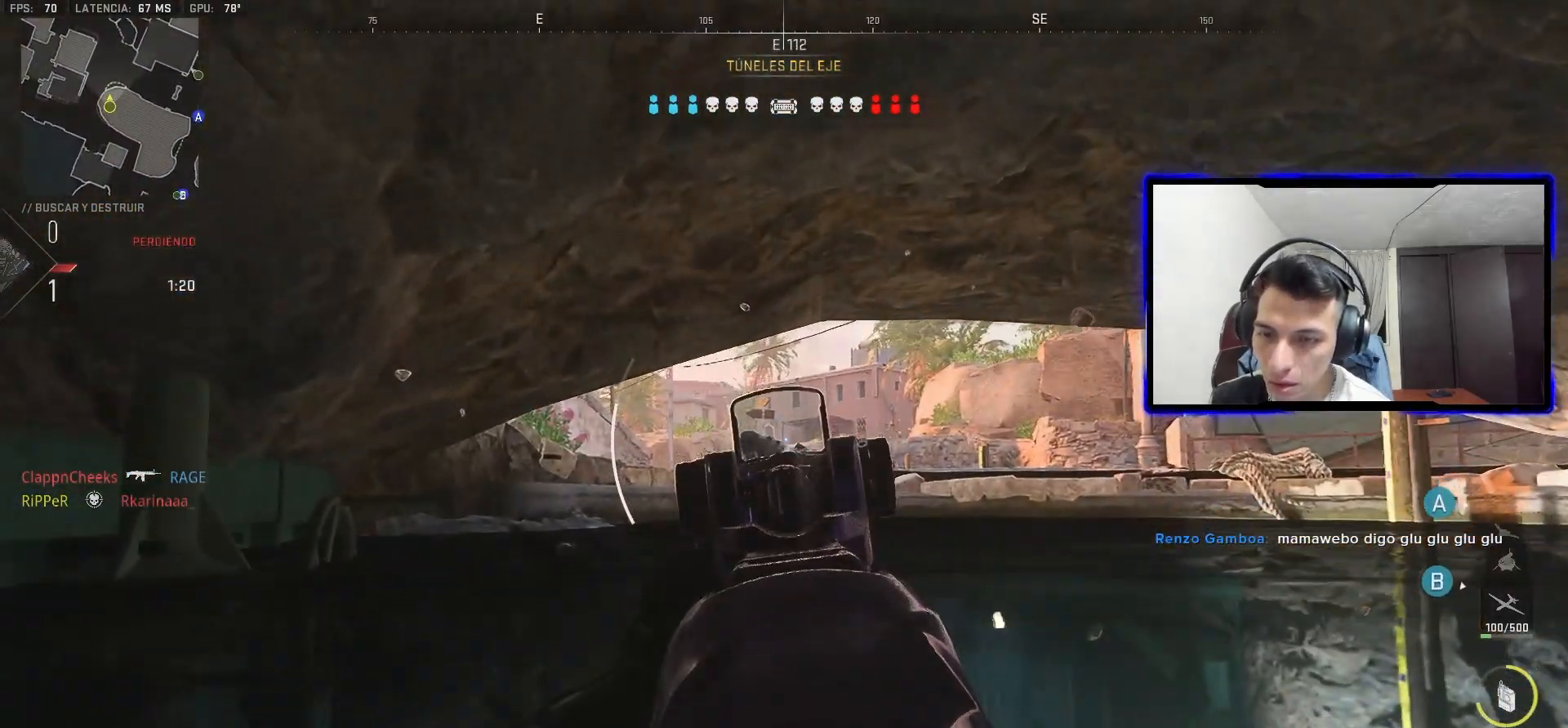
{"buttons": ["L1"], "left_stick": "down-right", "right_stick": "center"}
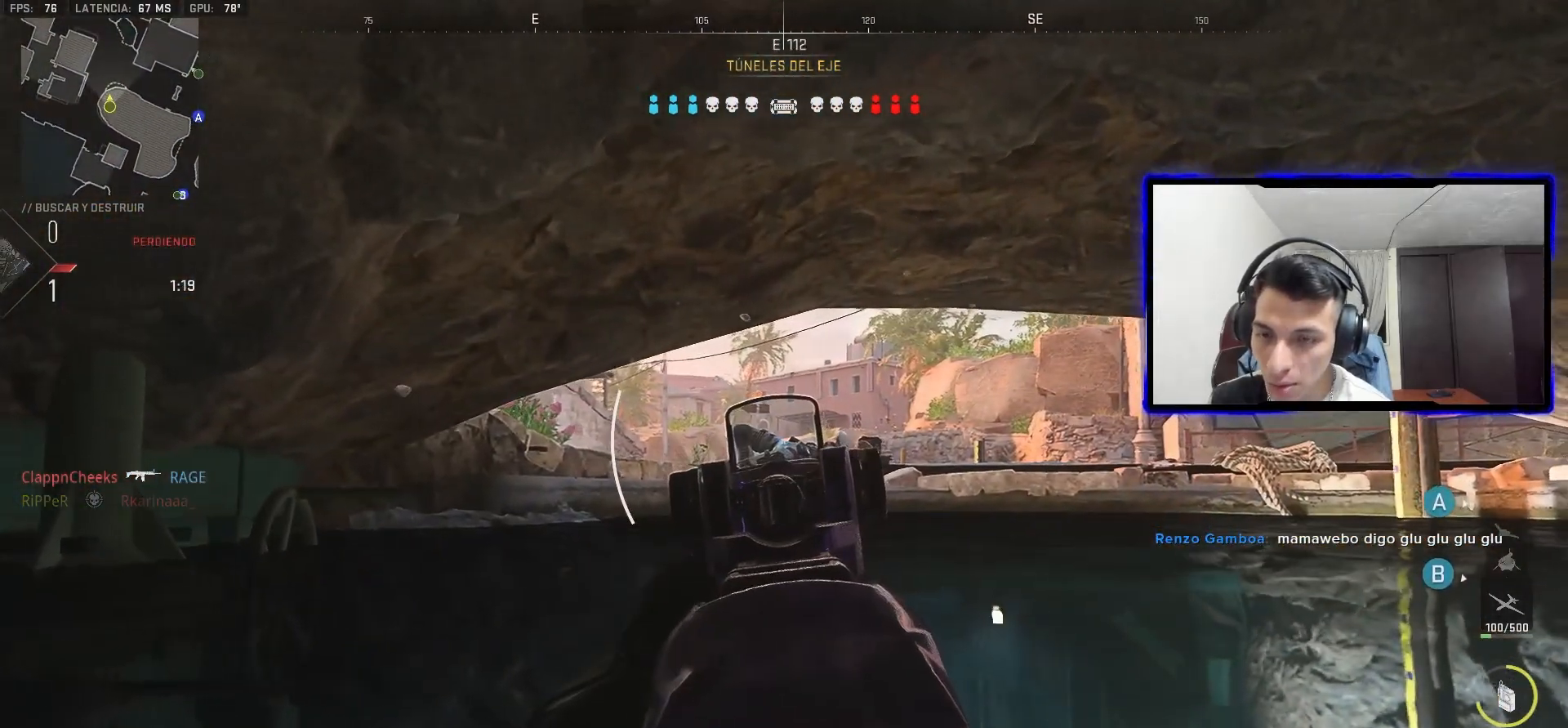
{"buttons": ["L1"], "left_stick": "down-right", "right_stick": "center", "events": []}
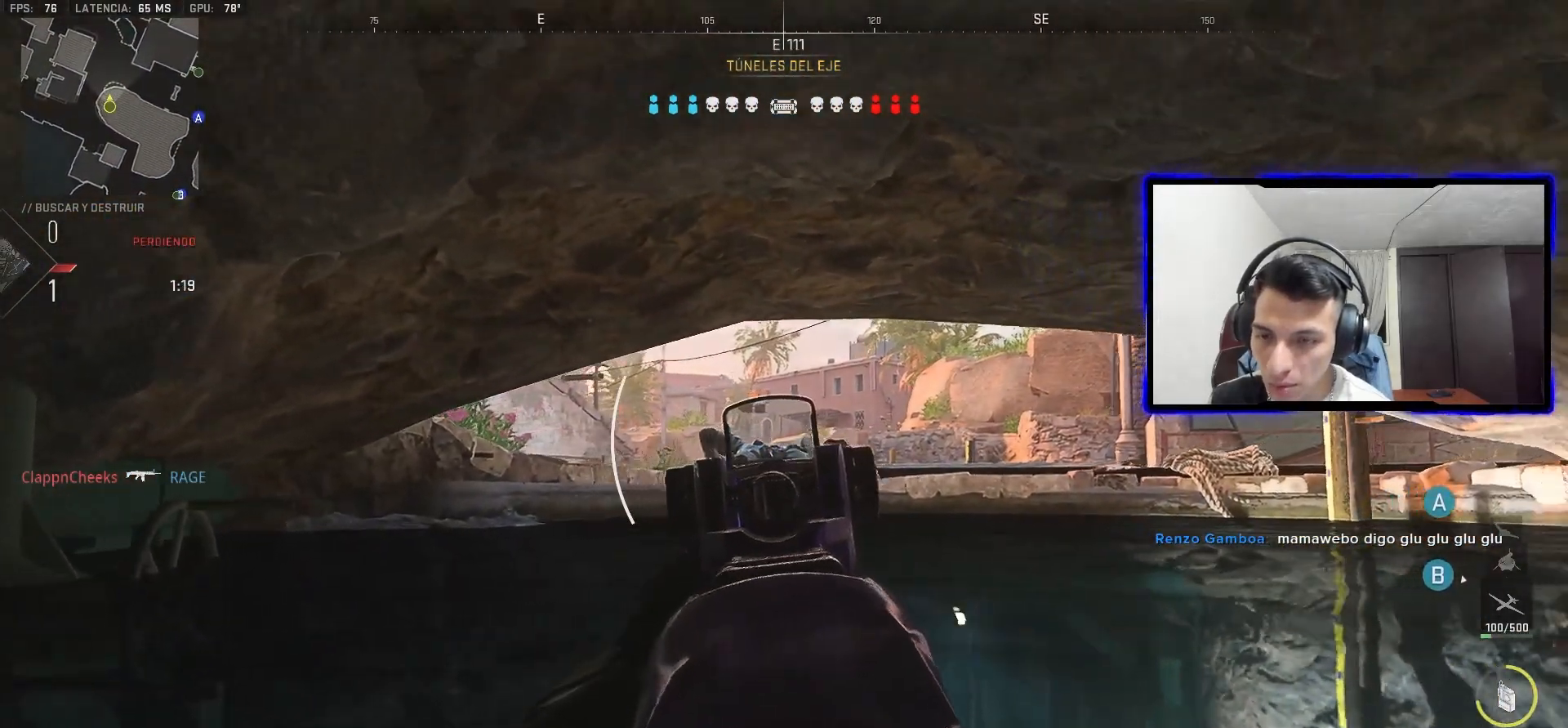
{"buttons": ["L1"], "left_stick": "right", "right_stick": "center"}
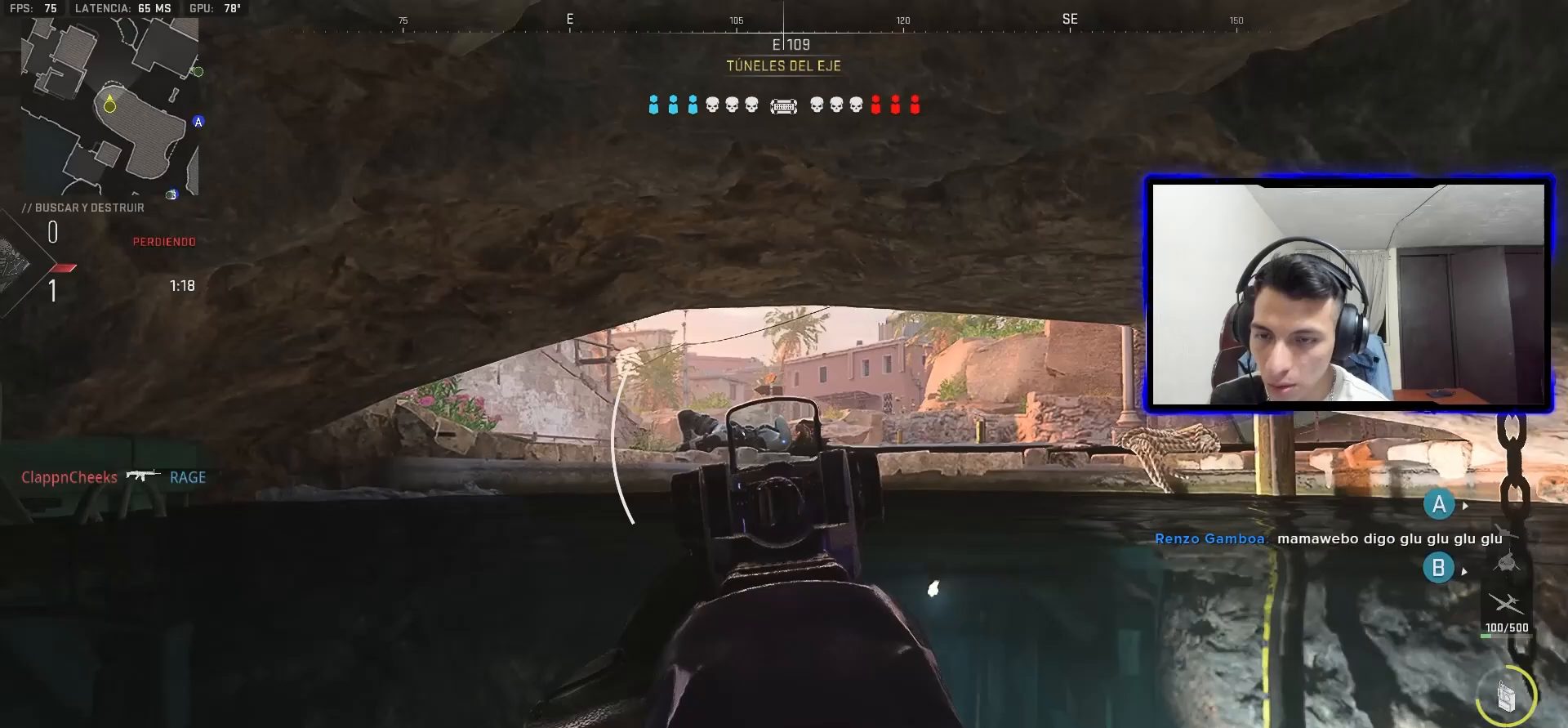
{"buttons": ["L1"], "left_stick": "up-right", "right_stick": "center", "events": [[317, "left_stick", "up-right"], [333, "right_stick", "left"], [400, "right_stick", "center"]]}
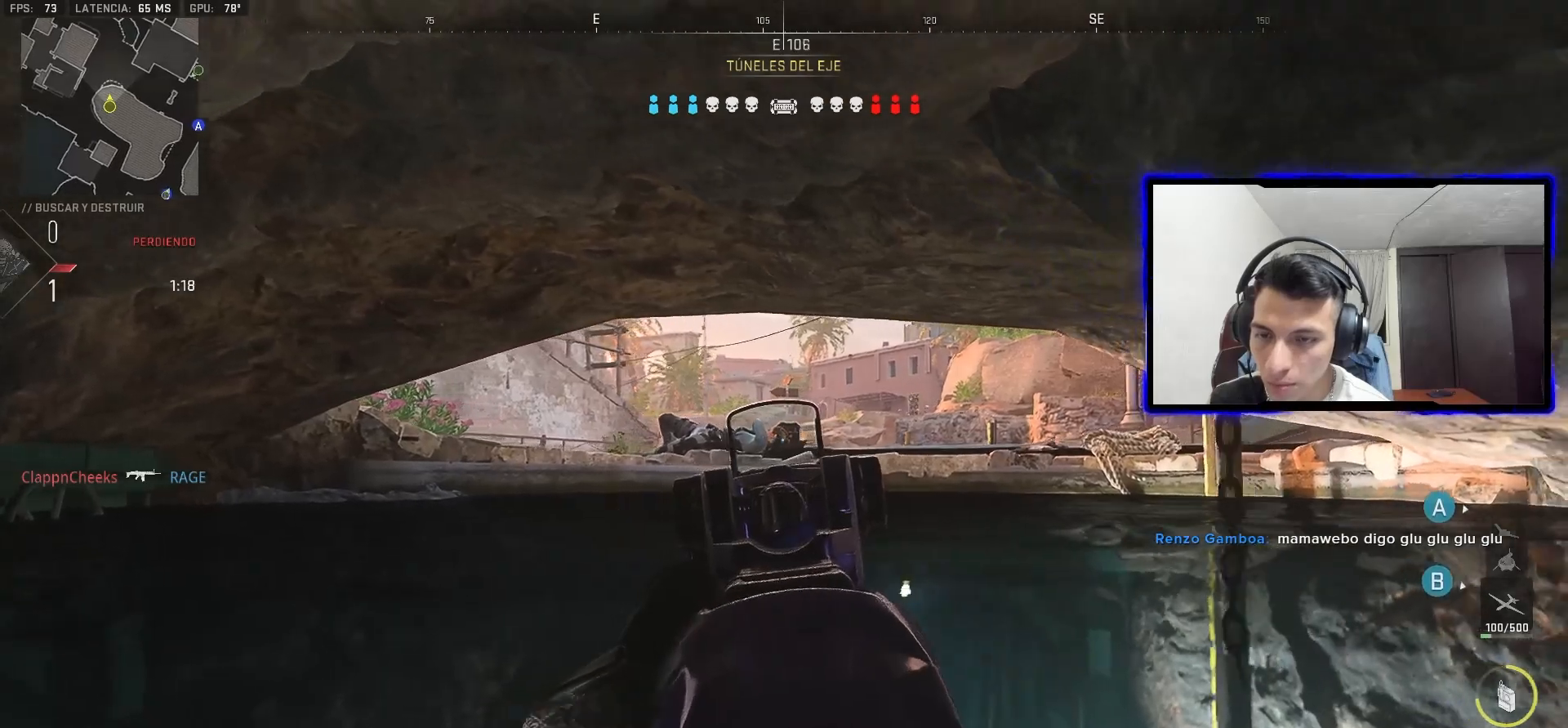
{"buttons": ["L1"], "left_stick": "up-right", "right_stick": "center", "events": [[167, "right_stick", "left"], [283, "right_stick", "center"]]}
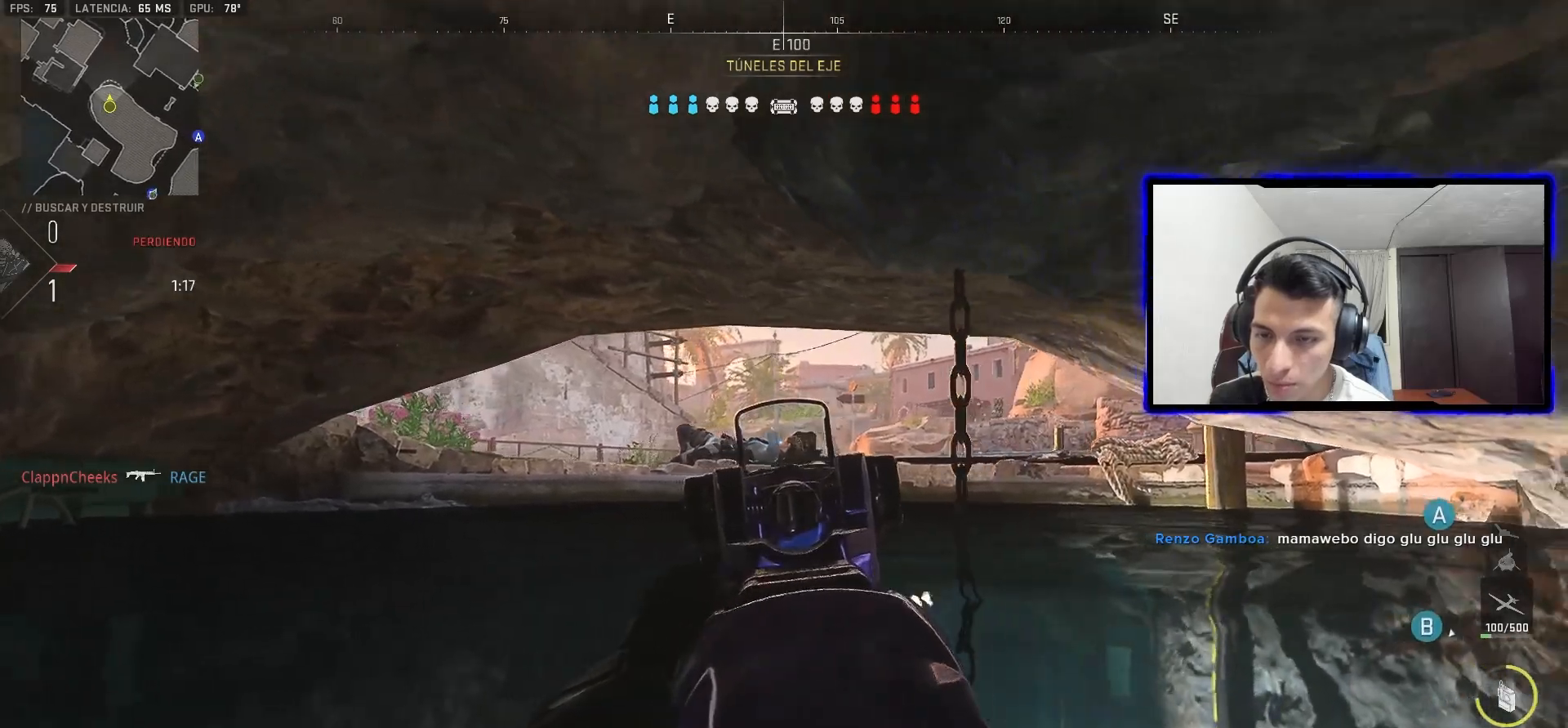
{"buttons": ["L1"], "left_stick": "up-right", "right_stick": "center", "events": [[317, "left_stick", "up"], [450, "left_stick", "up-right"]]}
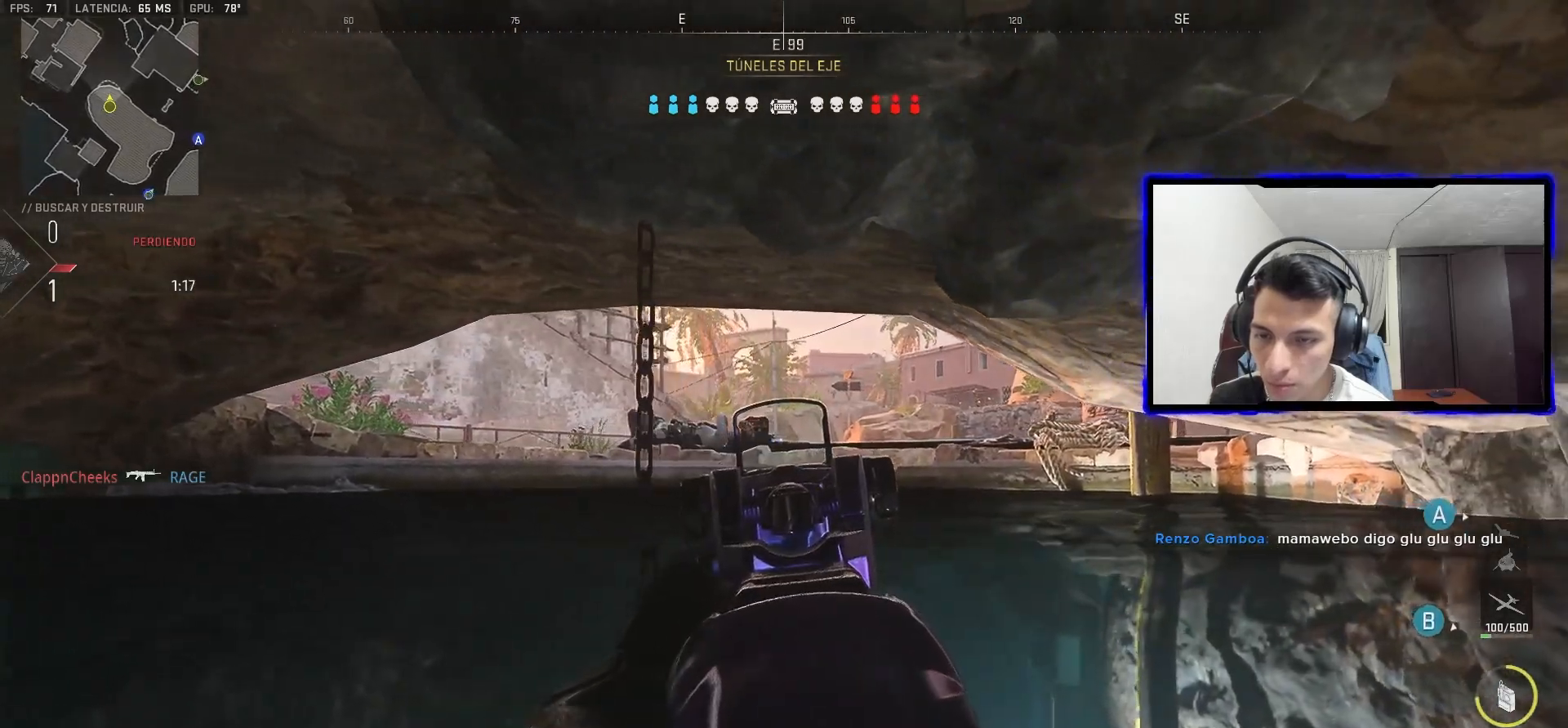
{"buttons": ["L1"], "left_stick": "up-right", "right_stick": "center", "events": [[367, "right_stick", "left"], [467, "right_stick", "center"]]}
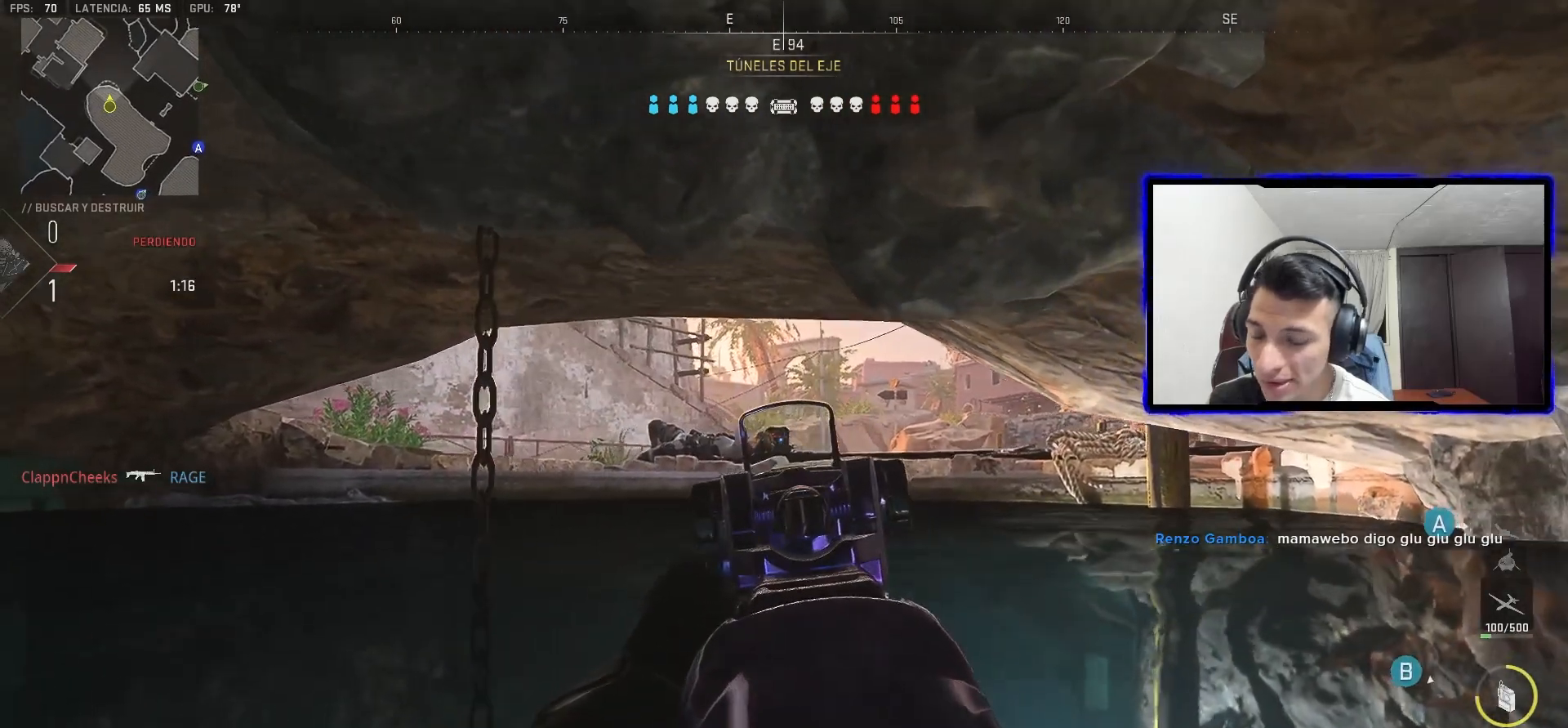
{"buttons": ["L1"], "left_stick": "up", "right_stick": "center", "events": [[333, "left_stick", "right"], [500, "left_stick", "up"]]}